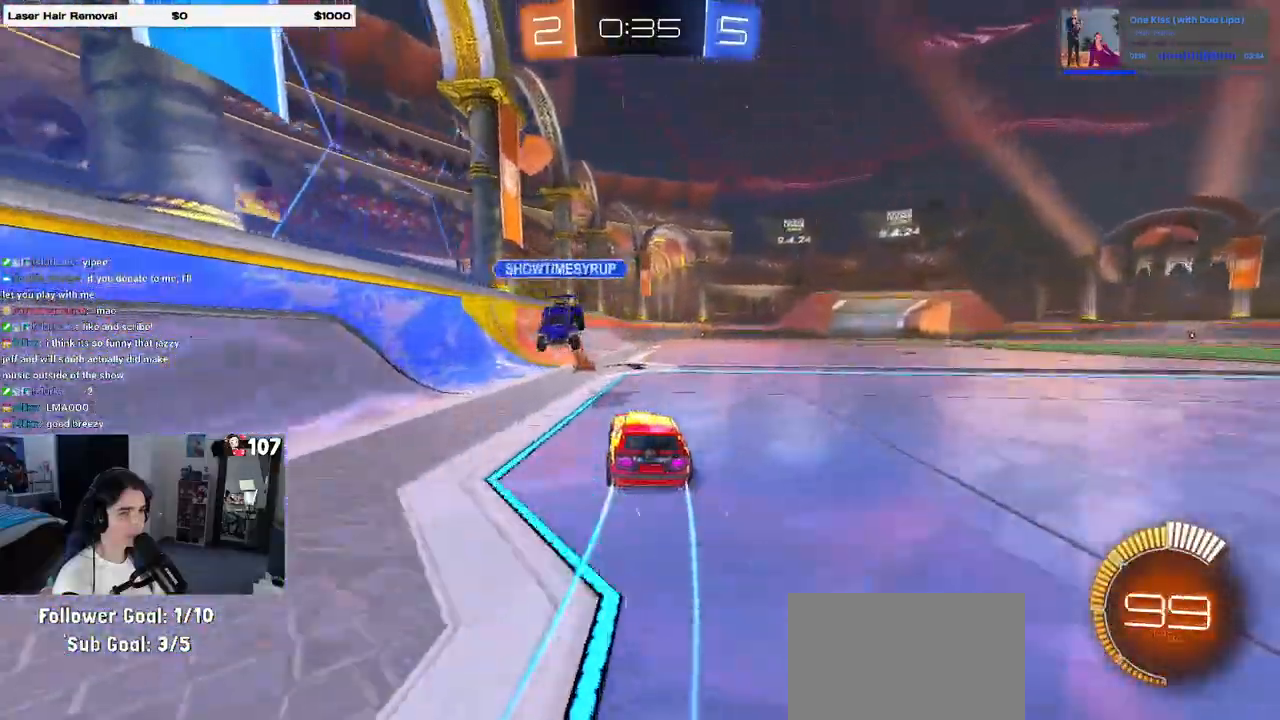
Gameplay with a controller (PlayStation layout); each line is a JSON object with the inputs held at the frame after it. "events" lists button and stick changes between this image and that frame as [ms after this image, input, new state], when the widget could be followed in between.
{"buttons": ["R2"], "left_stick": "right", "right_stick": "center", "events": [[67, "TRIANGLE", "down"], [100, "TRIANGLE", "up"], [100, "left_stick", "right"], [233, "SQUARE", "down"], [383, "SQUARE", "up"]]}
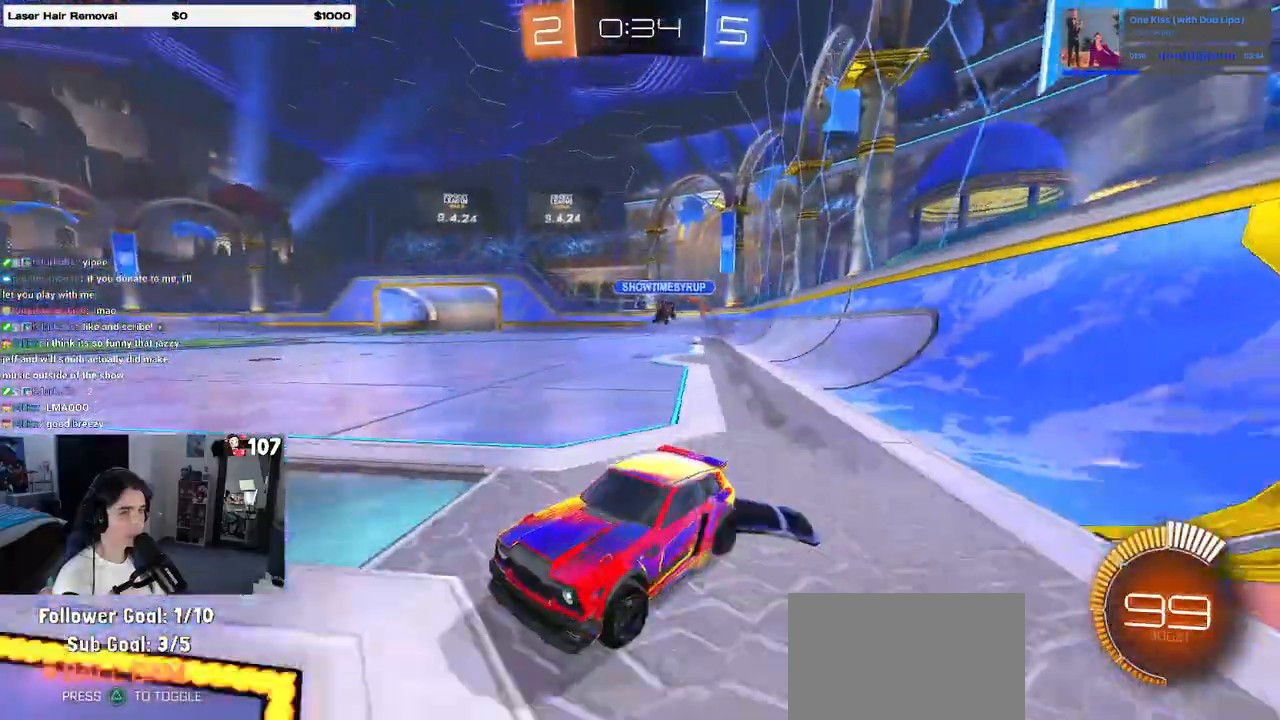
{"buttons": ["R1", "R2"], "left_stick": "right", "right_stick": "center", "events": [[250, "R1", "down"]]}
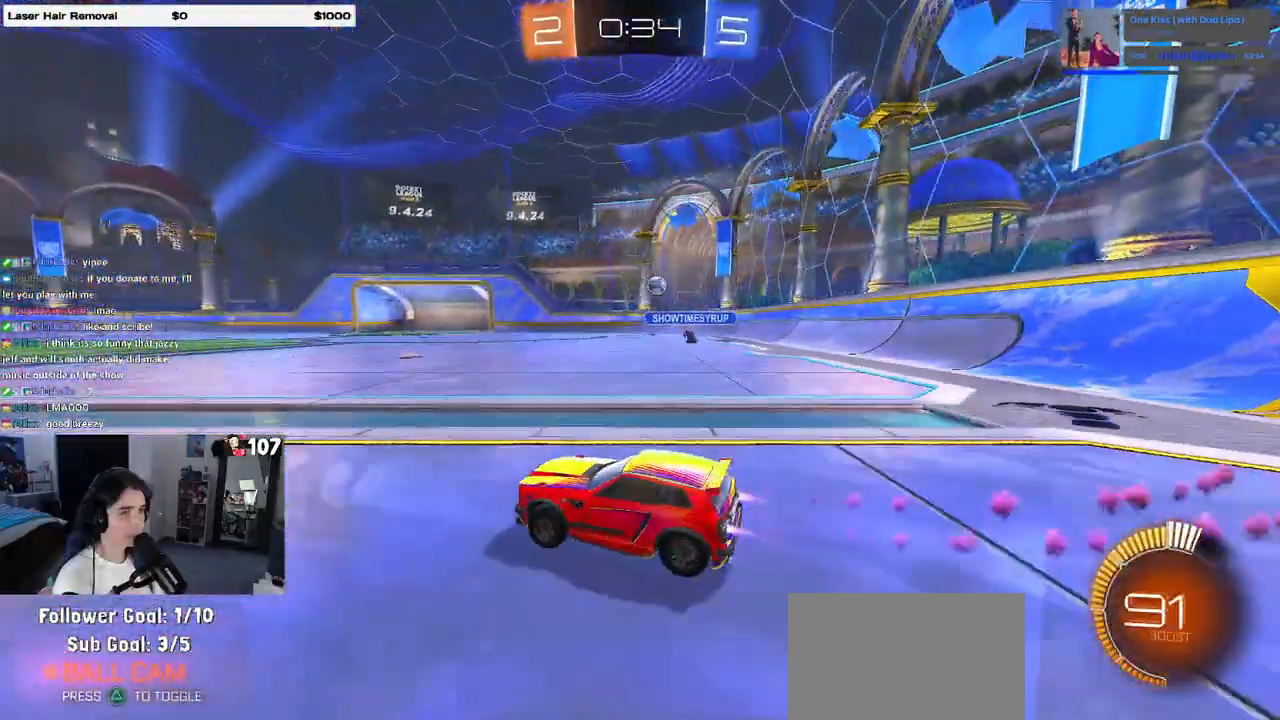
{"buttons": ["R1", "R2"], "left_stick": "center", "right_stick": "center", "events": [[500, "left_stick", "center"]]}
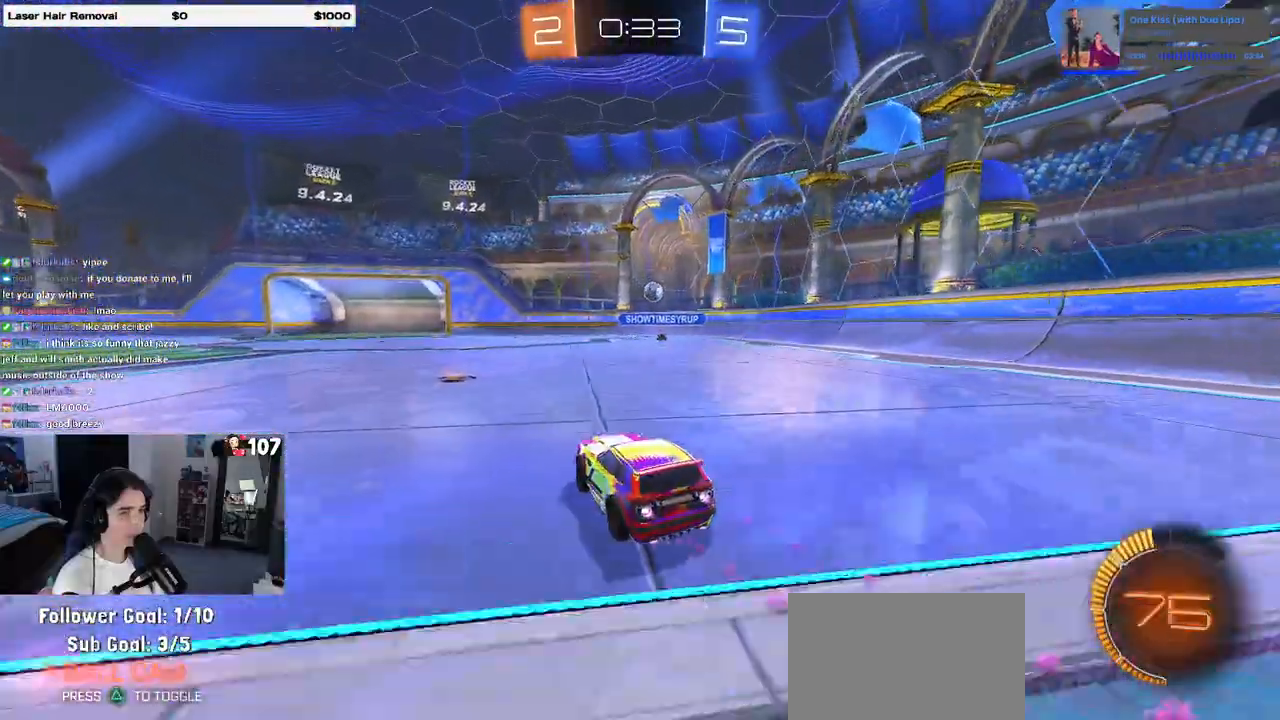
{"buttons": ["R2"], "left_stick": "right", "right_stick": "center", "events": [[50, "left_stick", "left"], [200, "left_stick", "right"], [367, "R1", "up"]]}
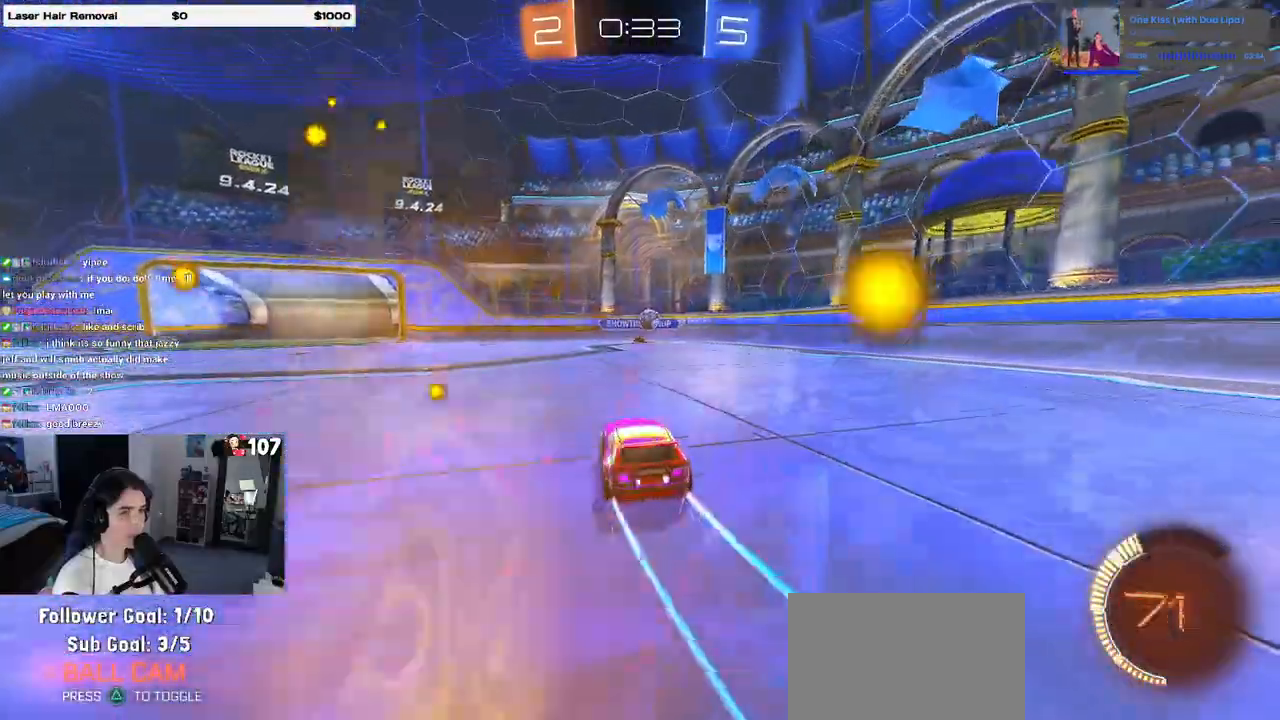
{"buttons": ["R2"], "left_stick": "center", "right_stick": "center", "events": [[167, "left_stick", "center"]]}
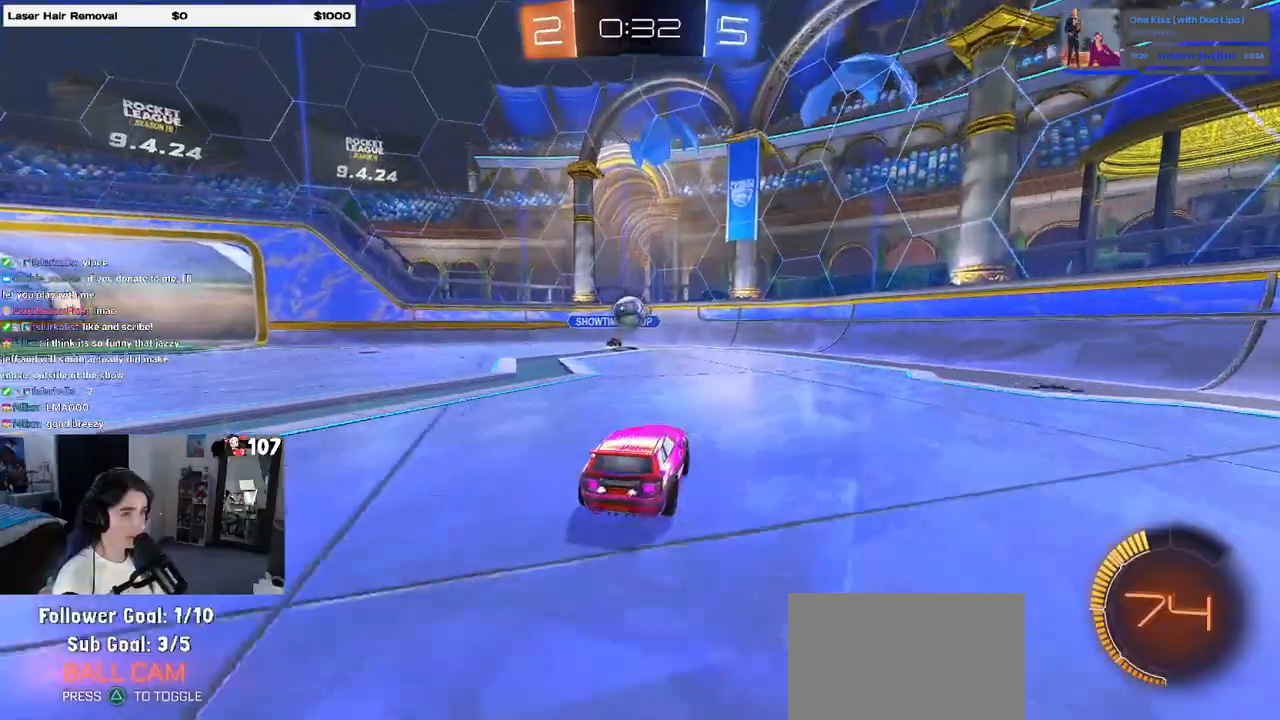
{"buttons": ["SQUARE", "R2"], "left_stick": "right", "right_stick": "center", "events": [[150, "left_stick", "left"], [300, "left_stick", "center"], [367, "SQUARE", "down"], [367, "left_stick", "right"]]}
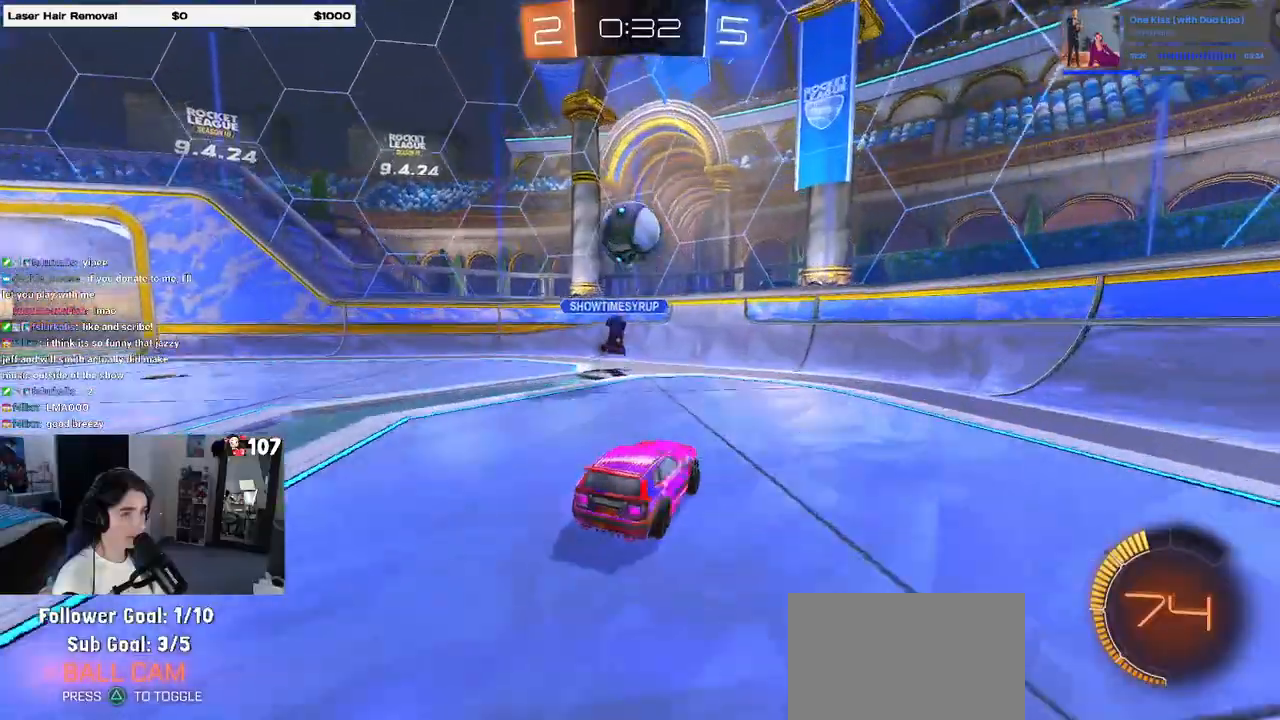
{"buttons": ["R2"], "left_stick": "right", "right_stick": "center", "events": [[33, "SQUARE", "up"]]}
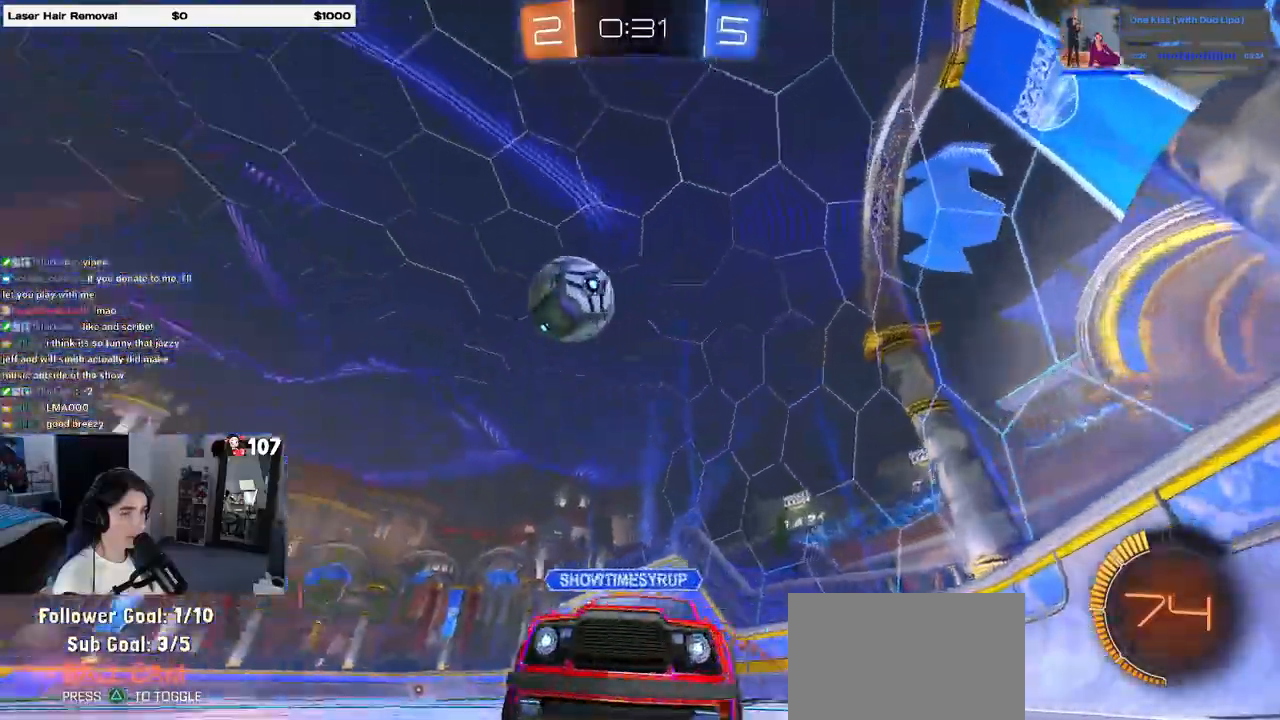
{"buttons": ["R2"], "left_stick": "left", "right_stick": "center", "events": [[367, "left_stick", "left"]]}
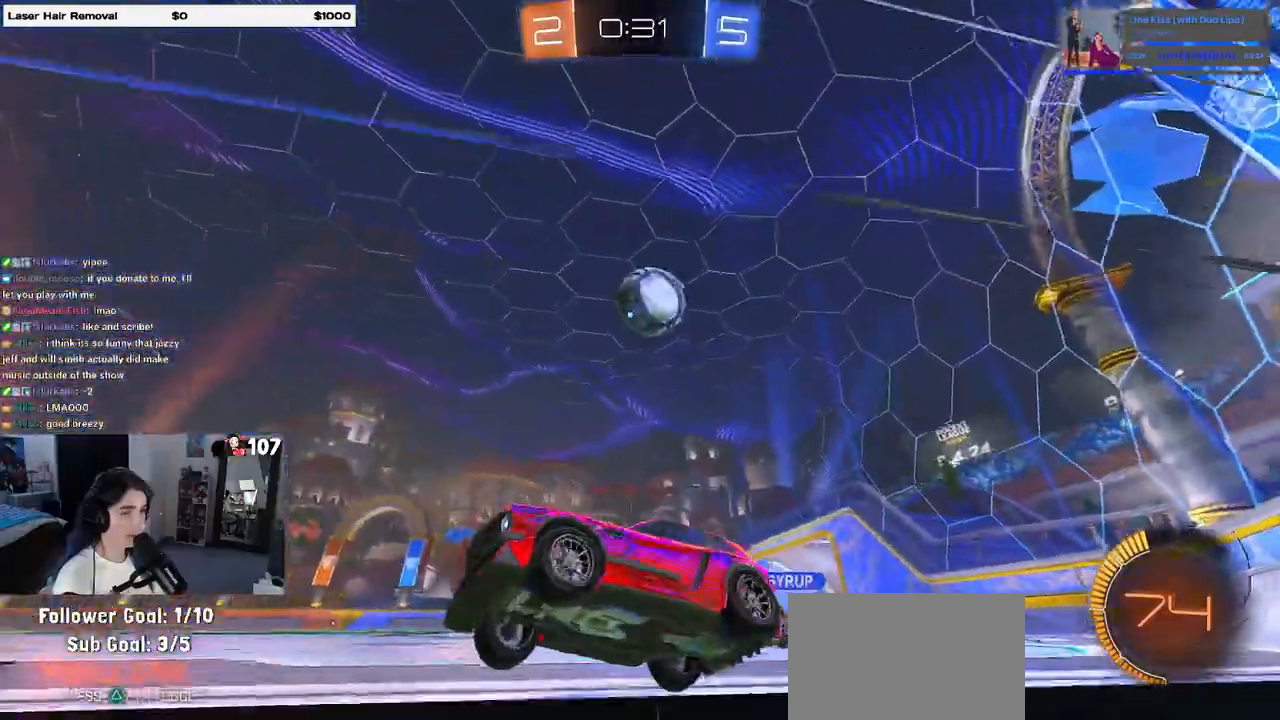
{"buttons": ["R2"], "left_stick": "right", "right_stick": "center", "events": [[67, "left_stick", "center"], [117, "left_stick", "right"], [150, "SQUARE", "down"], [383, "SQUARE", "up"]]}
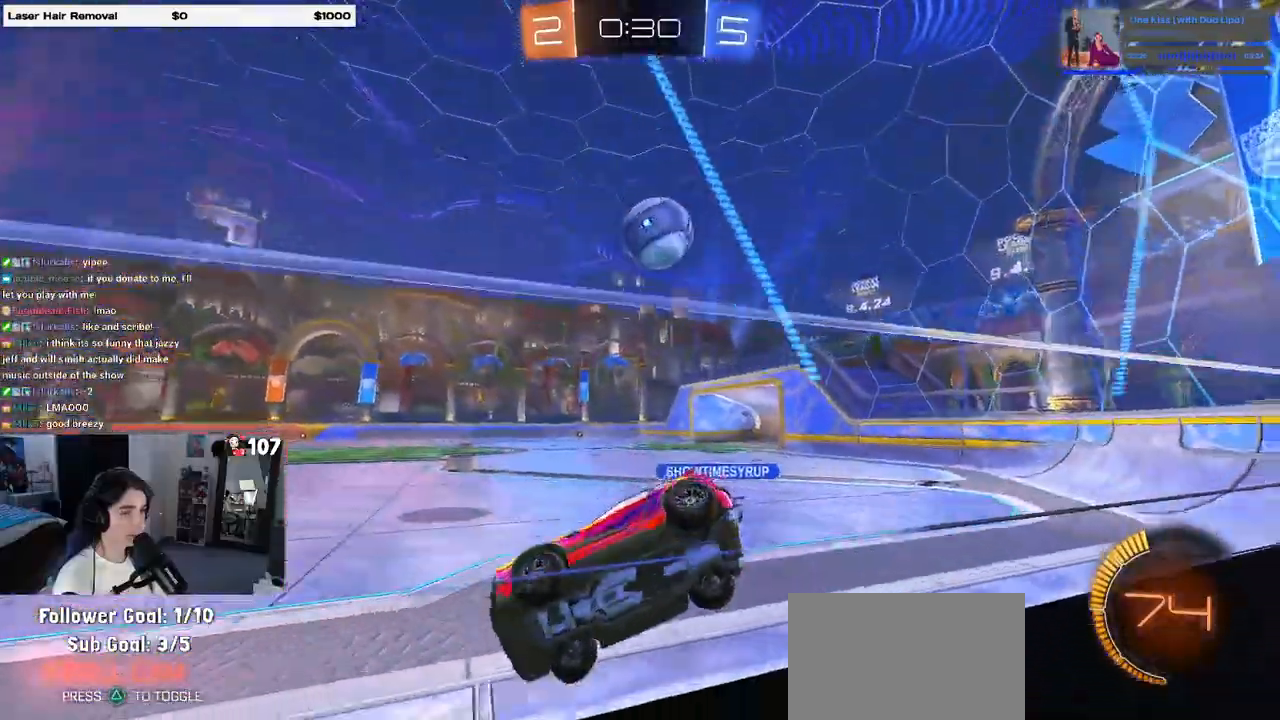
{"buttons": ["L2"], "left_stick": "center", "right_stick": "center", "events": [[283, "left_stick", "center"], [400, "L2", "down"], [450, "R2", "up"]]}
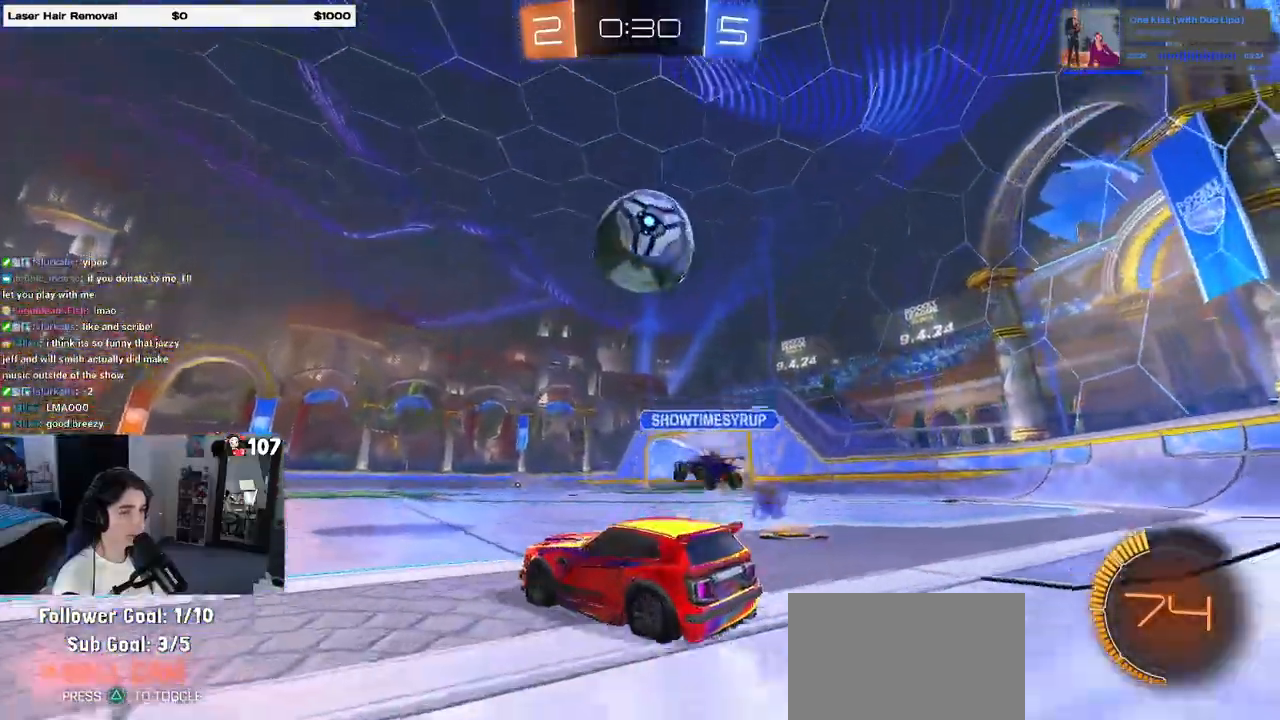
{"buttons": ["R1"], "left_stick": "center", "right_stick": "center", "events": [[17, "left_stick", "left"], [67, "R2", "down"], [150, "L2", "up"], [300, "R1", "down"], [317, "R2", "up"], [367, "R2", "down"], [450, "left_stick", "center"], [500, "R2", "up"]]}
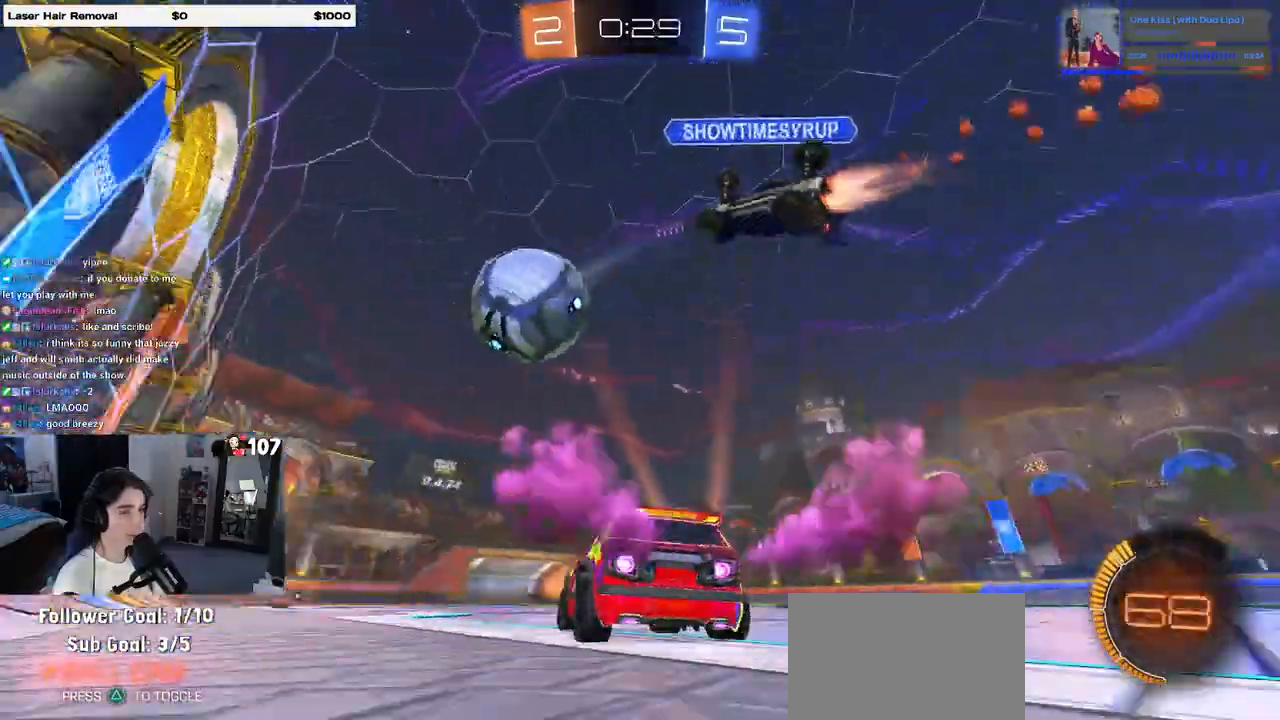
{"buttons": ["R1", "R2"], "left_stick": "up-left", "right_stick": "center", "events": [[83, "TRIANGLE", "down"], [100, "R2", "down"], [183, "TRIANGLE", "up"], [250, "left_stick", "left"], [350, "left_stick", "center"], [417, "CROSS", "down"], [433, "left_stick", "up-left"], [483, "CROSS", "up"]]}
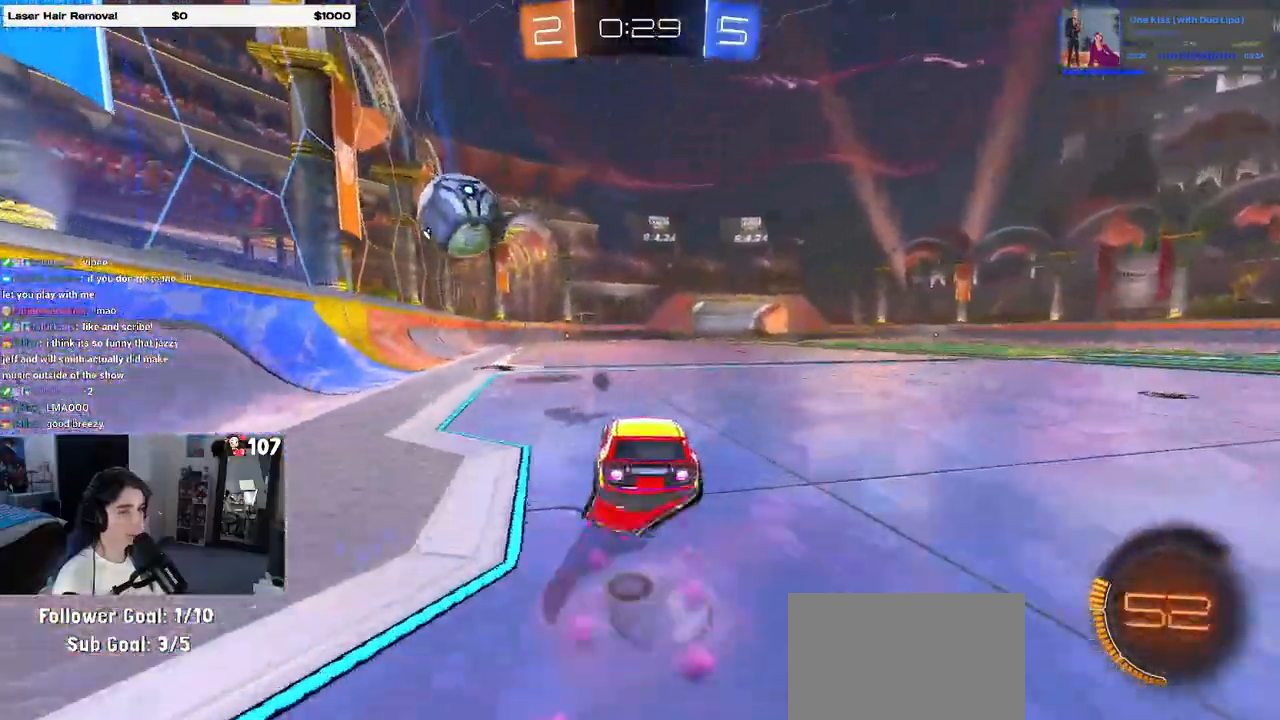
{"buttons": ["SQUARE", "R2"], "left_stick": "down-left", "right_stick": "center", "events": [[50, "CROSS", "down"], [100, "SQUARE", "down"], [117, "left_stick", "down"], [150, "CROSS", "up"], [283, "R1", "up"], [367, "left_stick", "down-left"]]}
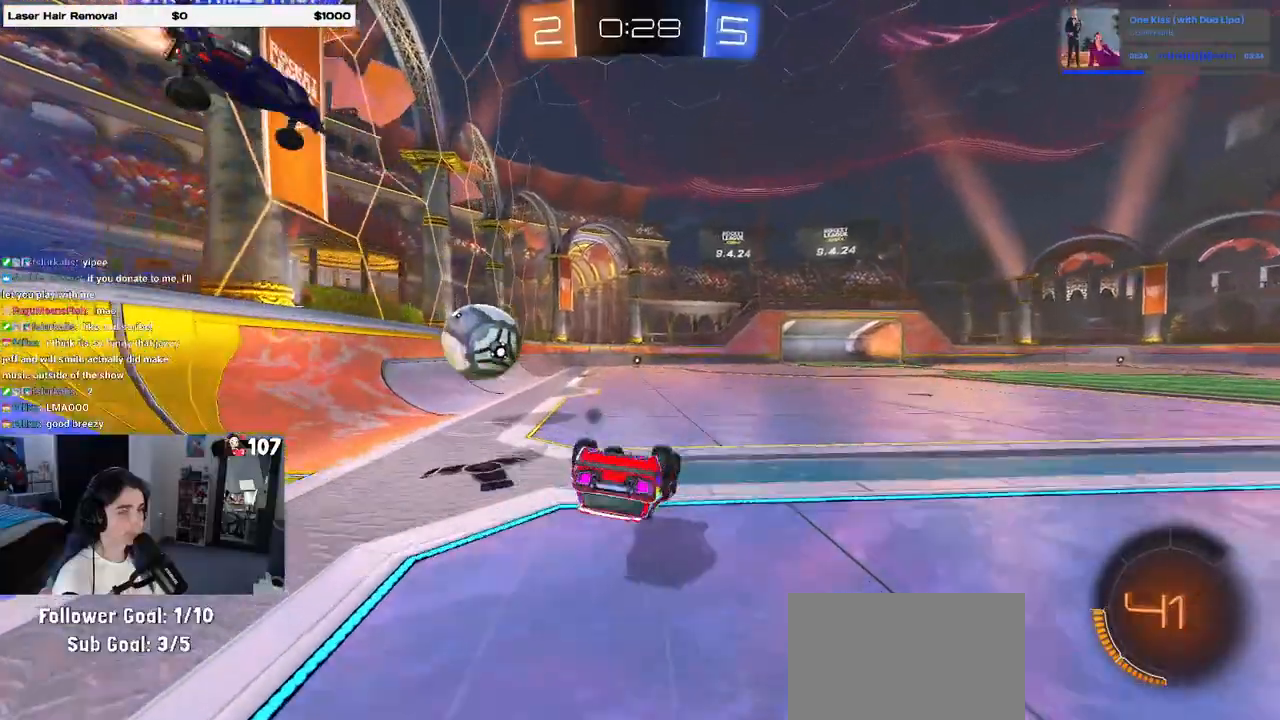
{"buttons": ["R2"], "left_stick": "center", "right_stick": "center", "events": [[367, "SQUARE", "up"], [400, "left_stick", "center"]]}
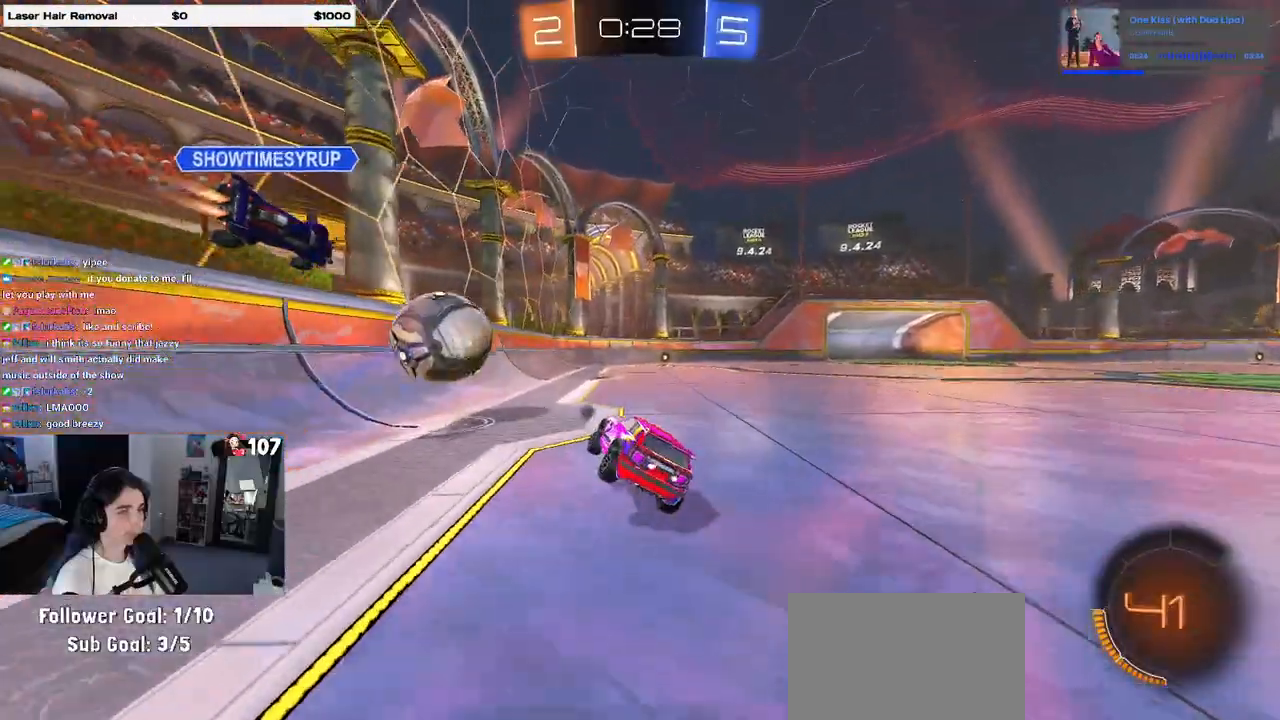
{"buttons": ["R2"], "left_stick": "right", "right_stick": "center", "events": [[417, "left_stick", "right"]]}
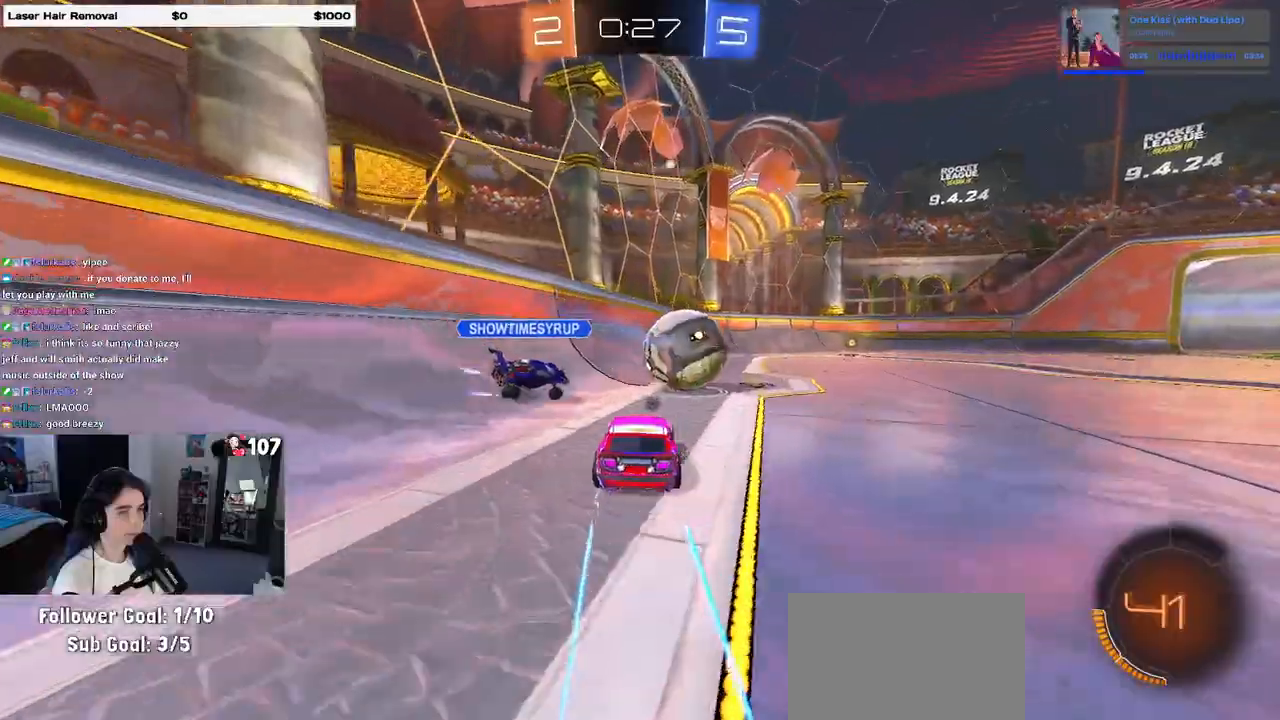
{"buttons": ["R2"], "left_stick": "center", "right_stick": "center", "events": [[217, "R1", "down"], [267, "R2", "up"], [317, "R1", "up"], [317, "left_stick", "center"], [350, "R2", "down"], [367, "R1", "down"], [467, "R1", "up"]]}
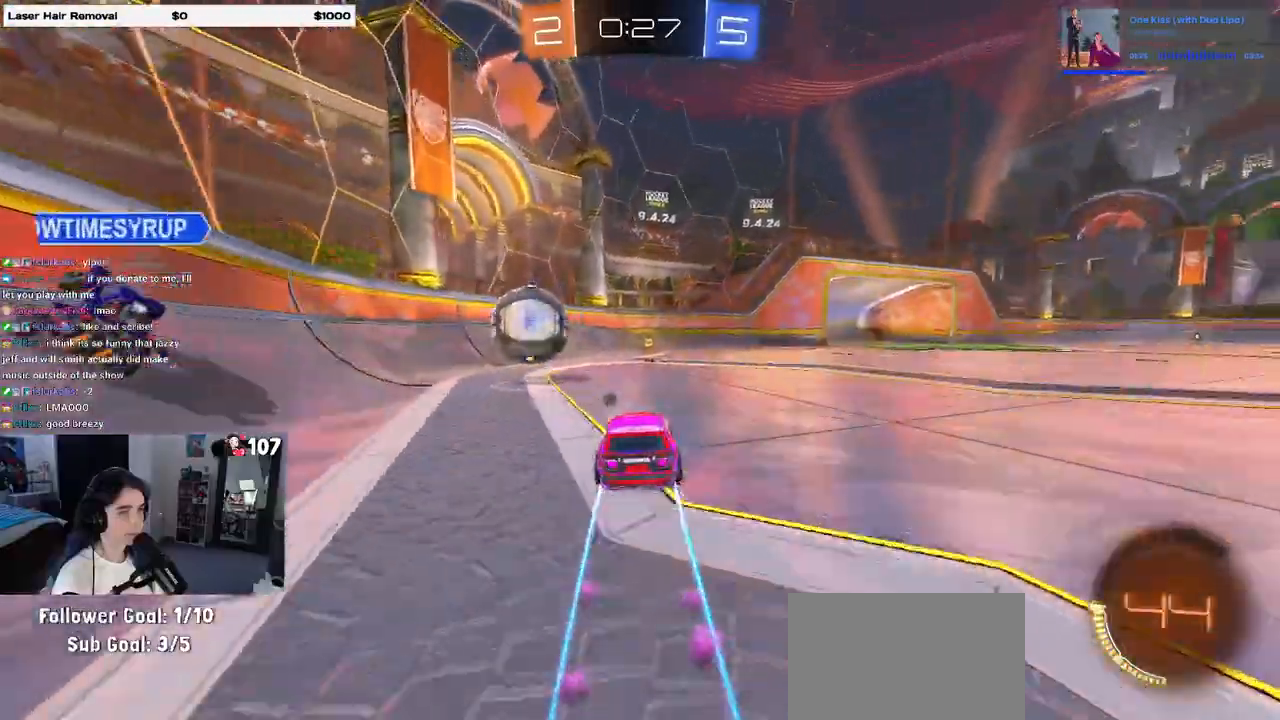
{"buttons": ["R2"], "left_stick": "left", "right_stick": "center", "events": [[150, "left_stick", "left"], [267, "left_stick", "center"], [417, "left_stick", "left"]]}
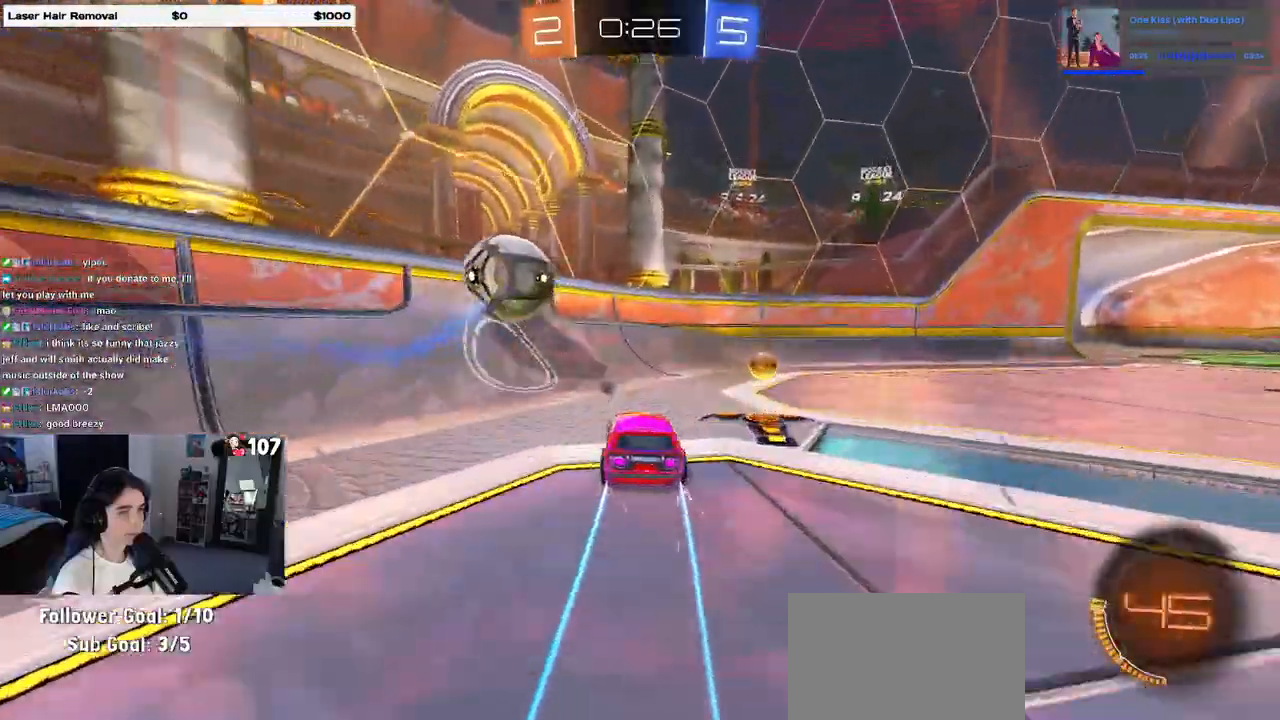
{"buttons": ["R1", "R2"], "left_stick": "center", "right_stick": "center", "events": [[67, "left_stick", "center"], [283, "R1", "down"], [283, "left_stick", "left"], [417, "left_stick", "center"]]}
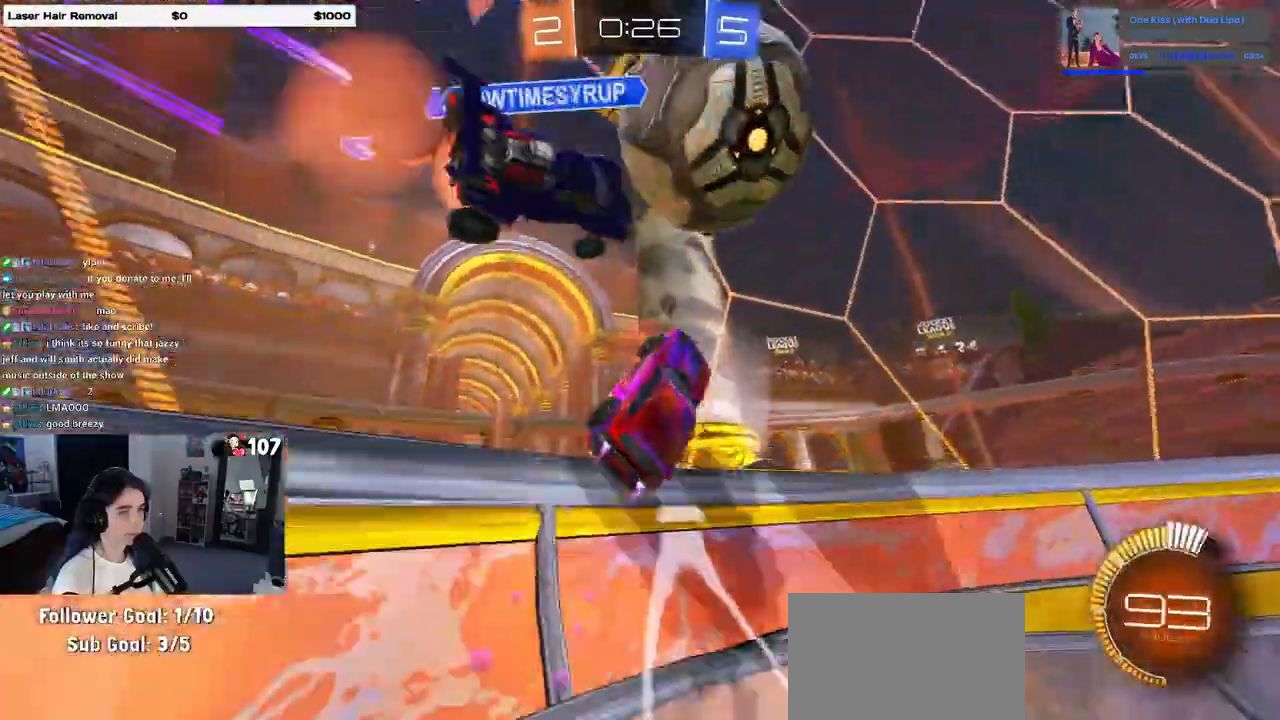
{"buttons": ["R2"], "left_stick": "center", "right_stick": "center", "events": [[117, "left_stick", "right"], [150, "R1", "up"], [233, "TRIANGLE", "down"], [350, "TRIANGLE", "up"], [417, "left_stick", "center"]]}
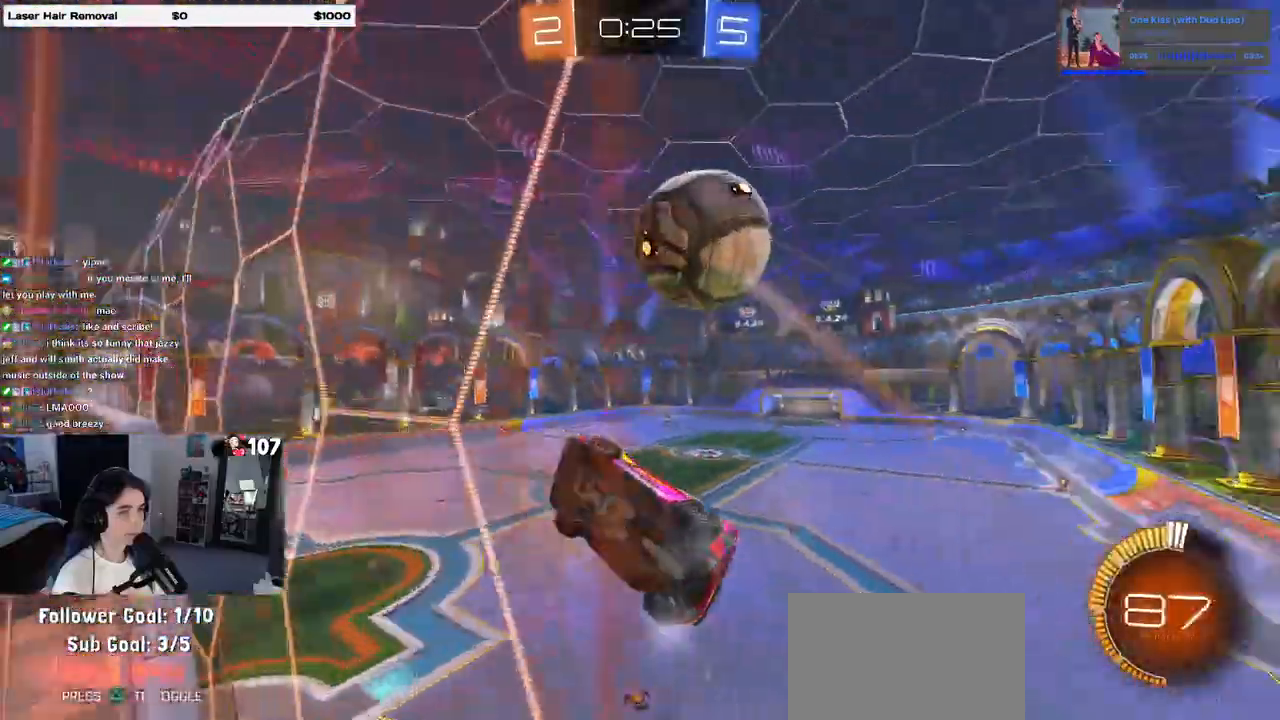
{"buttons": ["L2", "R2"], "left_stick": "right", "right_stick": "center", "events": [[350, "left_stick", "right"], [367, "R3", "down"], [400, "L2", "down"], [417, "R3", "up"]]}
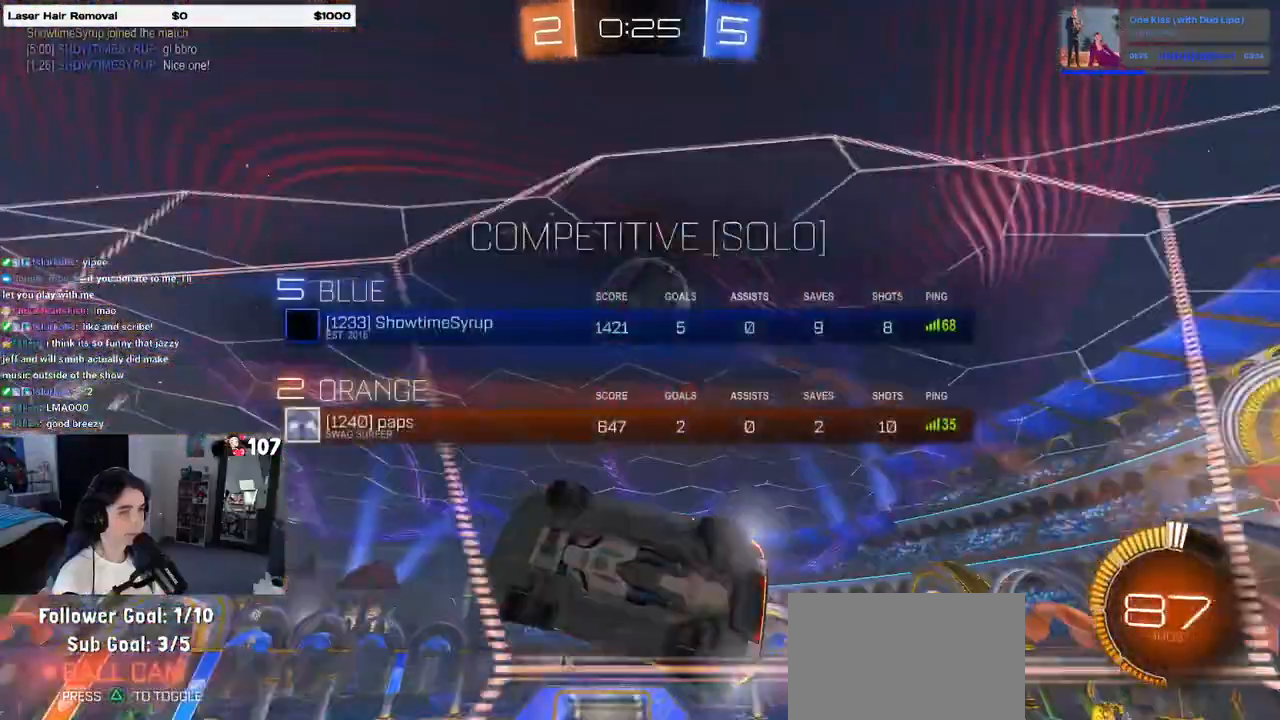
{"buttons": ["R2"], "left_stick": "right", "right_stick": "center", "events": [[50, "left_stick", "center"], [67, "R2", "up"], [217, "L2", "up"], [217, "left_stick", "right"], [233, "R2", "down"], [333, "R2", "up"], [500, "R2", "down"]]}
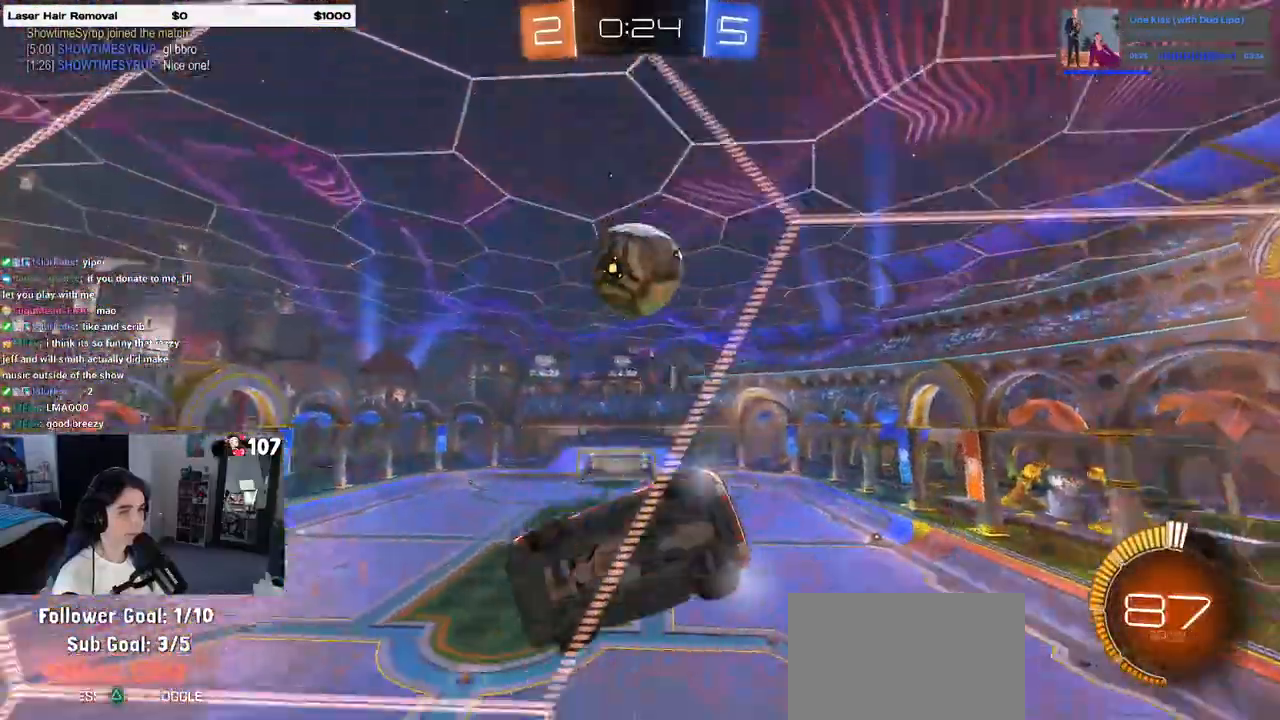
{"buttons": ["L1", "R2"], "left_stick": "down-left", "right_stick": "center", "events": [[50, "left_stick", "down-right"], [83, "CROSS", "down"], [283, "CROSS", "up"], [367, "L1", "down"], [383, "left_stick", "down"], [483, "left_stick", "down-left"]]}
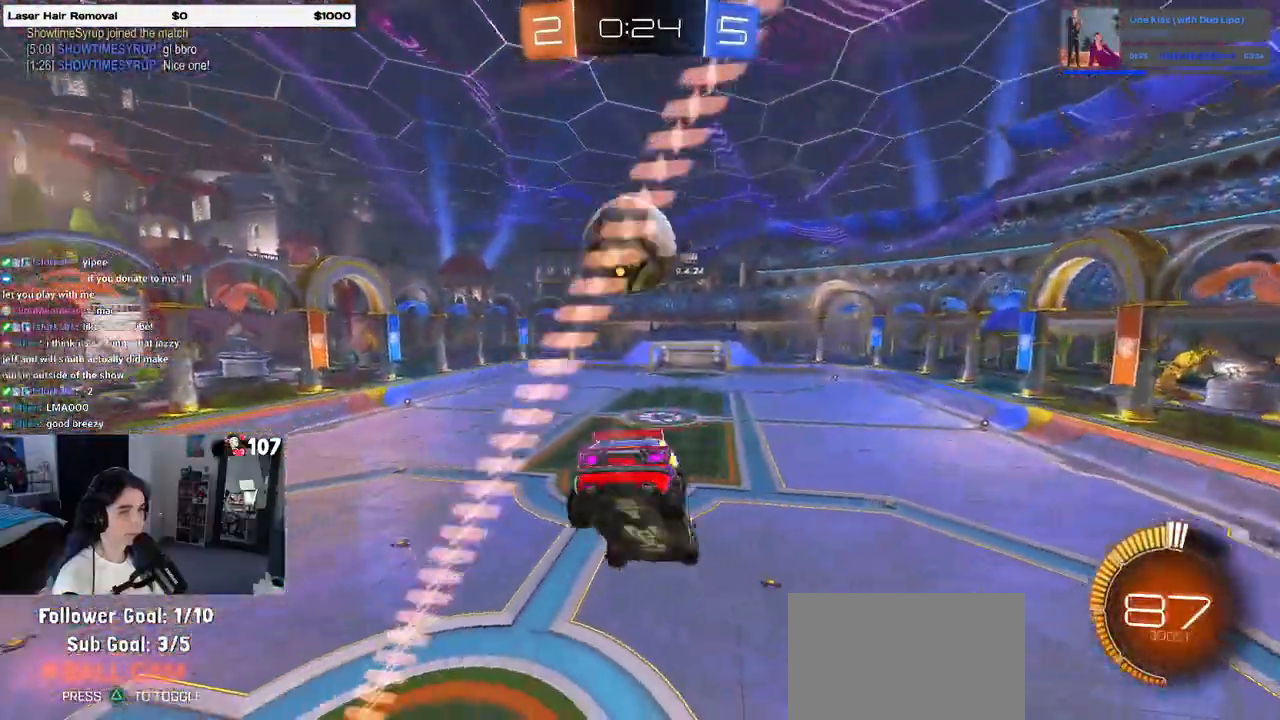
{"buttons": ["R1", "R2"], "left_stick": "right", "right_stick": "center", "events": [[17, "L1", "up"], [33, "R1", "down"], [167, "left_stick", "left"], [333, "SQUARE", "down"], [333, "left_stick", "right"], [500, "SQUARE", "up"]]}
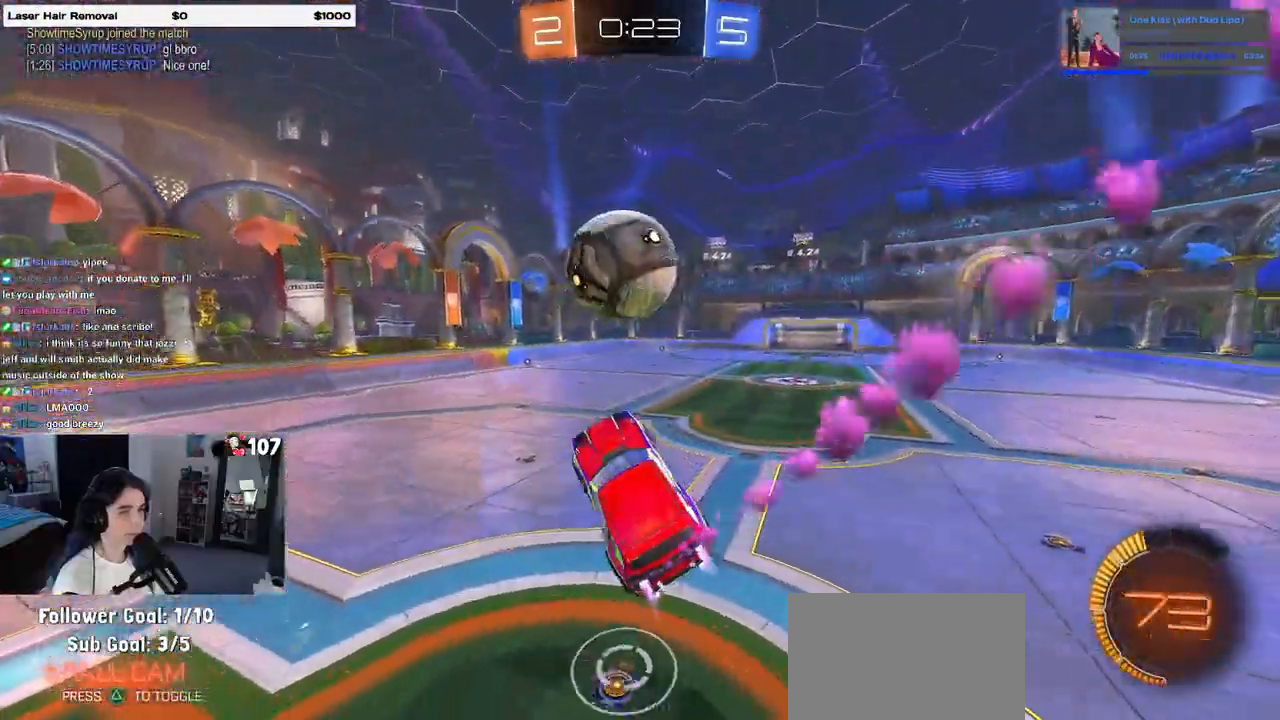
{"buttons": ["R1", "R2"], "left_stick": "left", "right_stick": "center", "events": [[33, "left_stick", "up-right"], [367, "CROSS", "down"], [367, "left_stick", "up-left"], [467, "CROSS", "up"], [483, "left_stick", "left"]]}
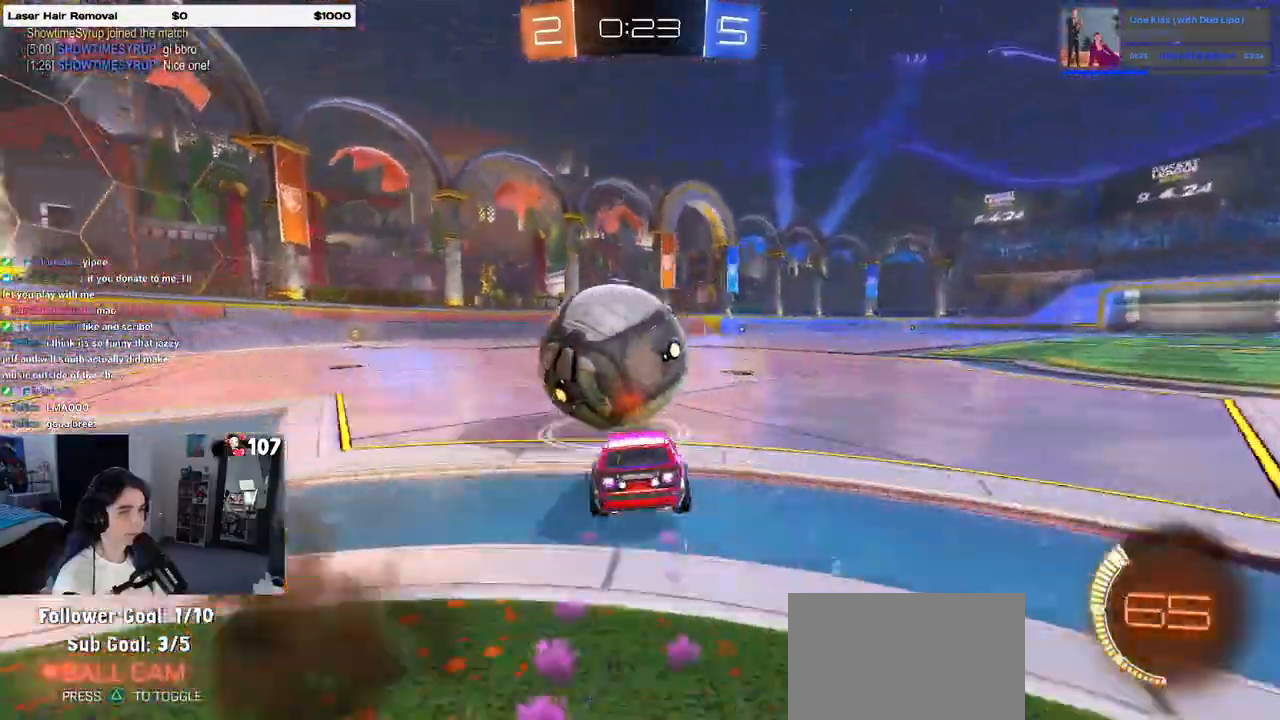
{"buttons": ["R1", "R2"], "left_stick": "left", "right_stick": "center", "events": []}
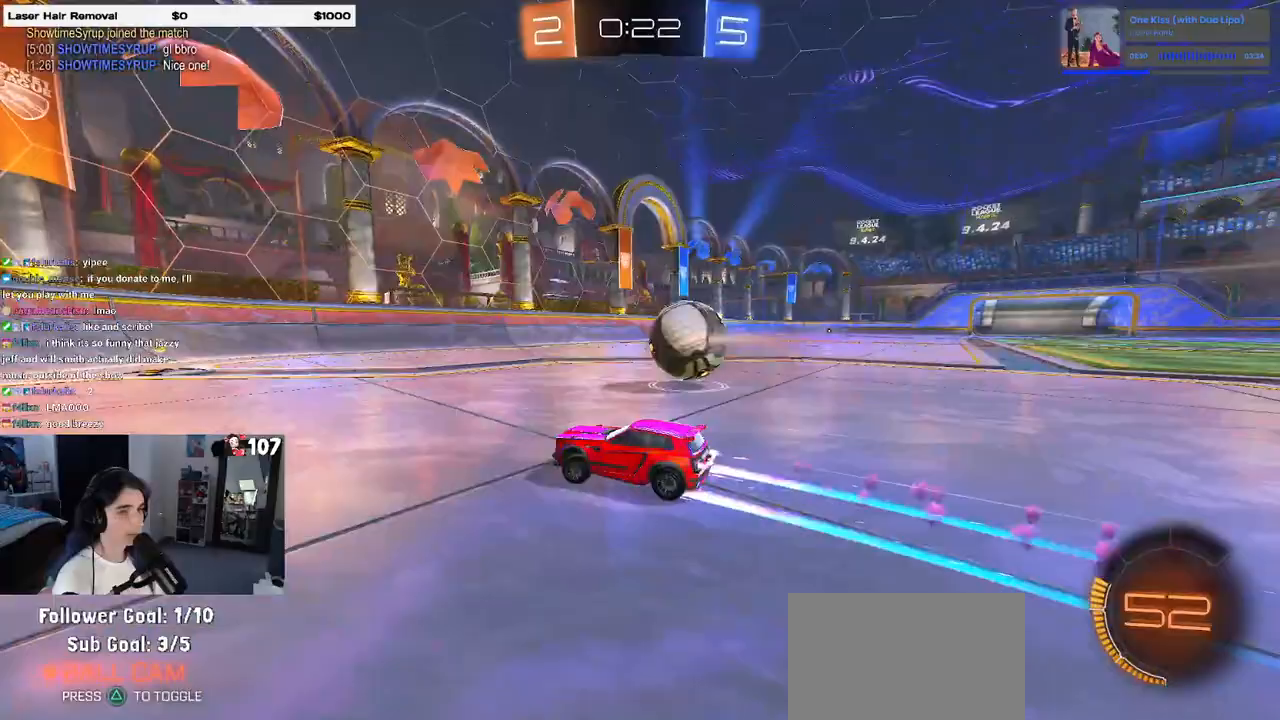
{"buttons": ["R1", "R2"], "left_stick": "right", "right_stick": "center", "events": [[83, "left_stick", "center"], [167, "left_stick", "right"], [317, "SQUARE", "down"], [400, "SQUARE", "up"]]}
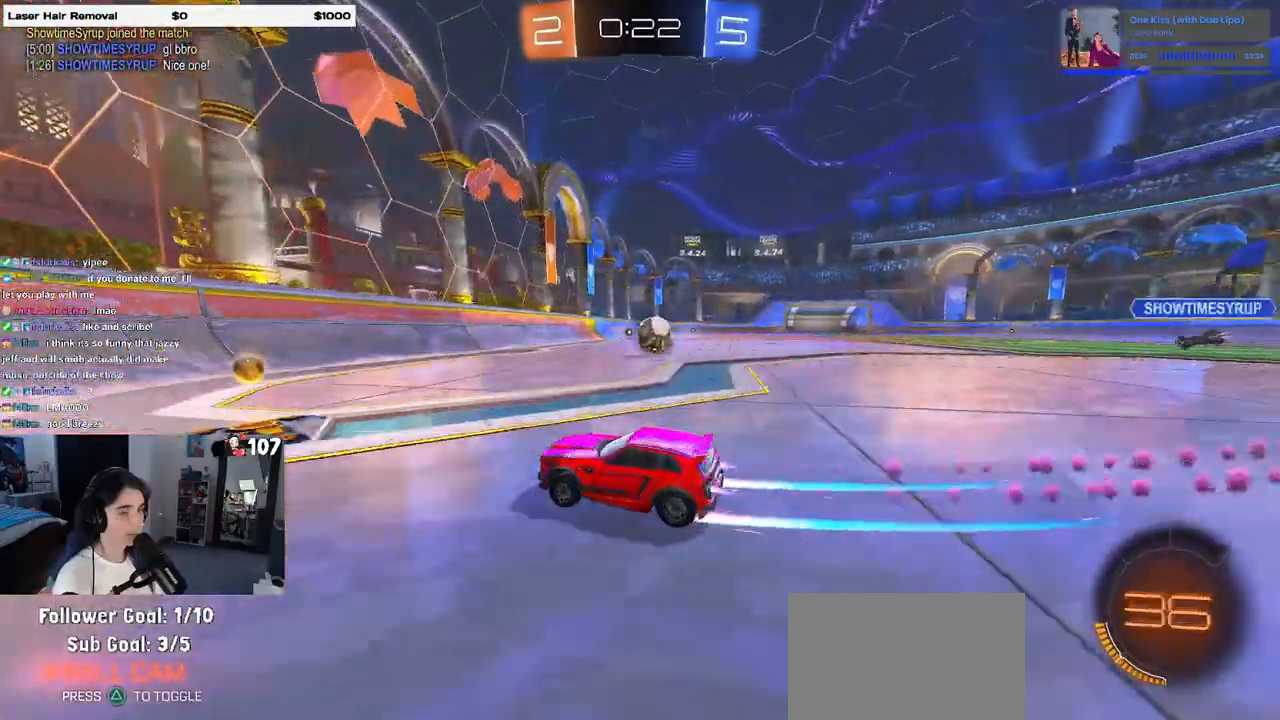
{"buttons": ["R2"], "left_stick": "right", "right_stick": "center", "events": [[283, "left_stick", "center"], [417, "R1", "up"], [467, "left_stick", "right"]]}
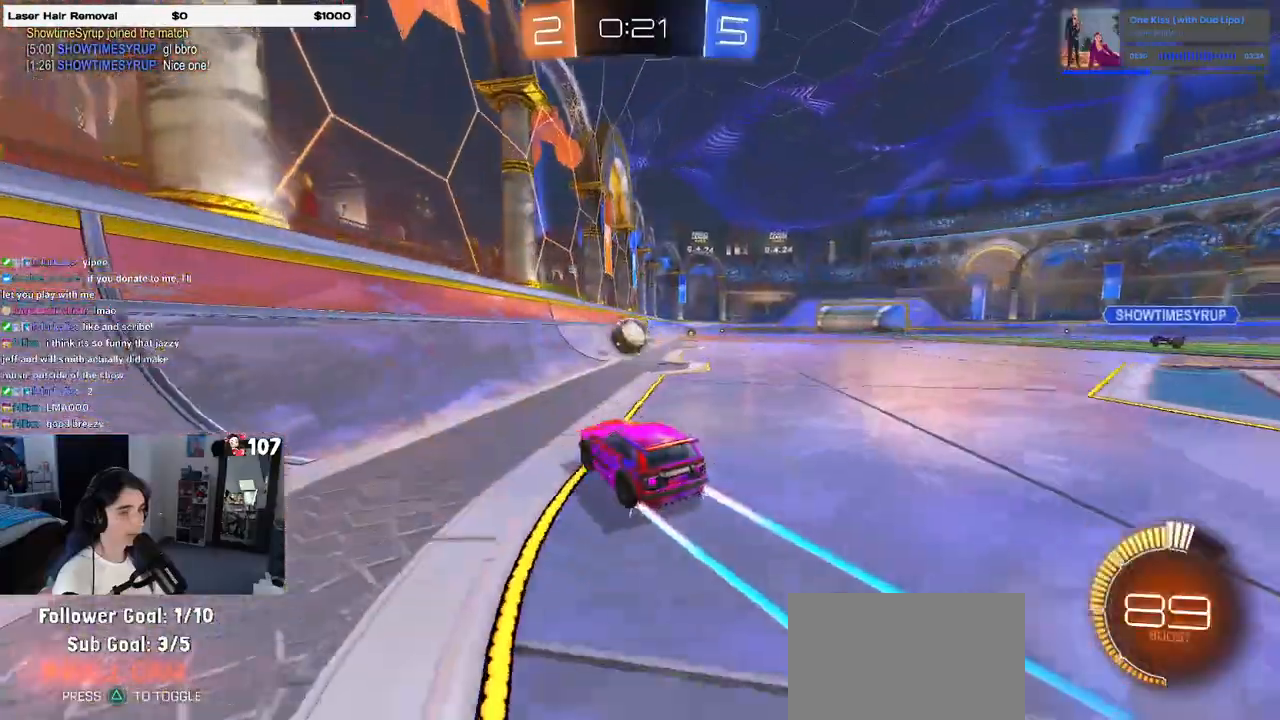
{"buttons": ["R2"], "left_stick": "left", "right_stick": "center", "events": [[133, "left_stick", "center"], [400, "left_stick", "left"]]}
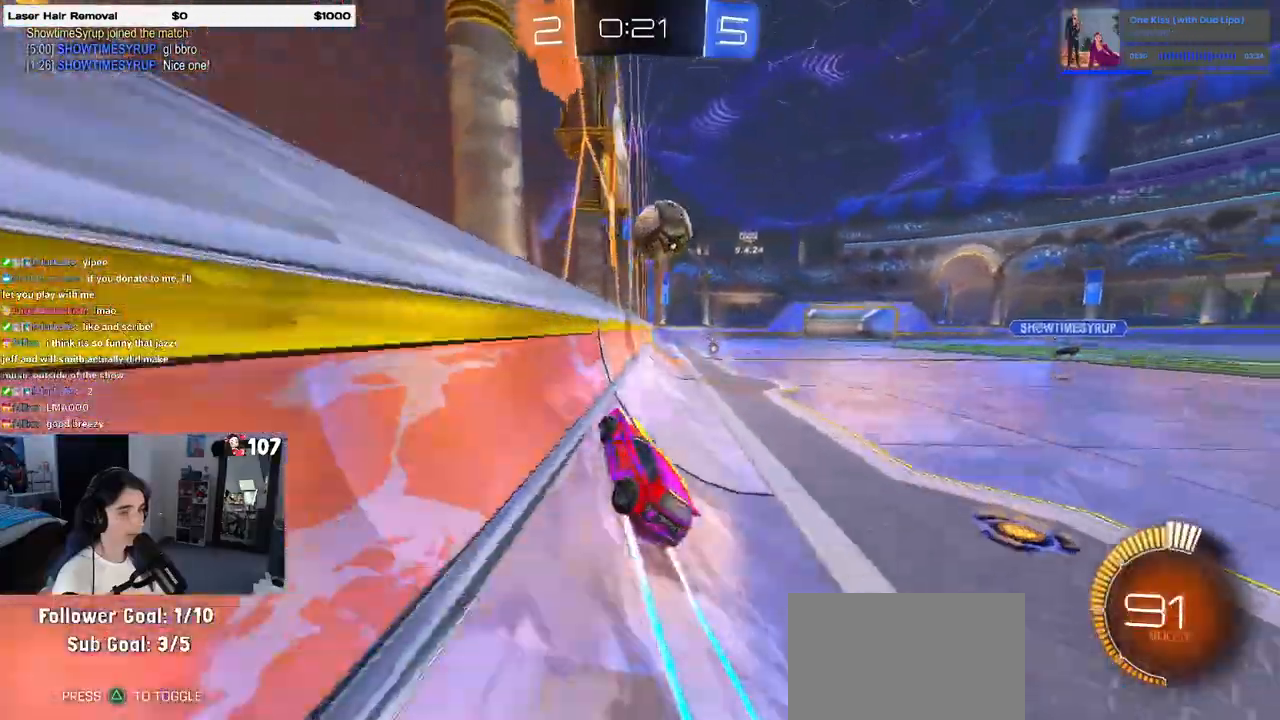
{"buttons": ["R2"], "left_stick": "center", "right_stick": "center", "events": [[17, "left_stick", "center"], [200, "left_stick", "left"], [250, "R2", "up"], [300, "L2", "down"], [300, "left_stick", "center"], [350, "left_stick", "right"], [383, "L2", "up"], [383, "R2", "down"], [483, "left_stick", "center"]]}